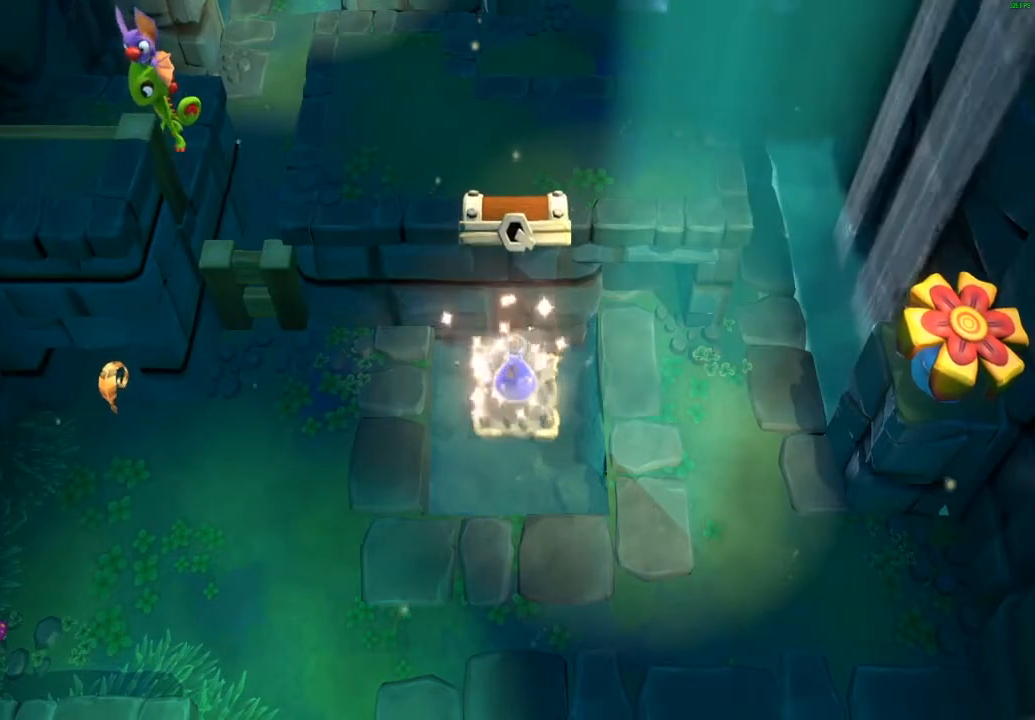
Gameplay with a controller (Xbox layout); each line is a JSON object with the inputs held at the frame after it. "events" lists button and stick changes between this image and that frame as [ms after this image, input, new state], when the widget could be followed in between. Not read: right_stick.
{"buttons": ["L1"], "left_stick": "down-right", "events": [[17, "X", "up"], [117, "X", "down"], [200, "X", "up"], [283, "X", "down"], [350, "X", "up"], [450, "X", "down"], [500, "X", "up"]]}
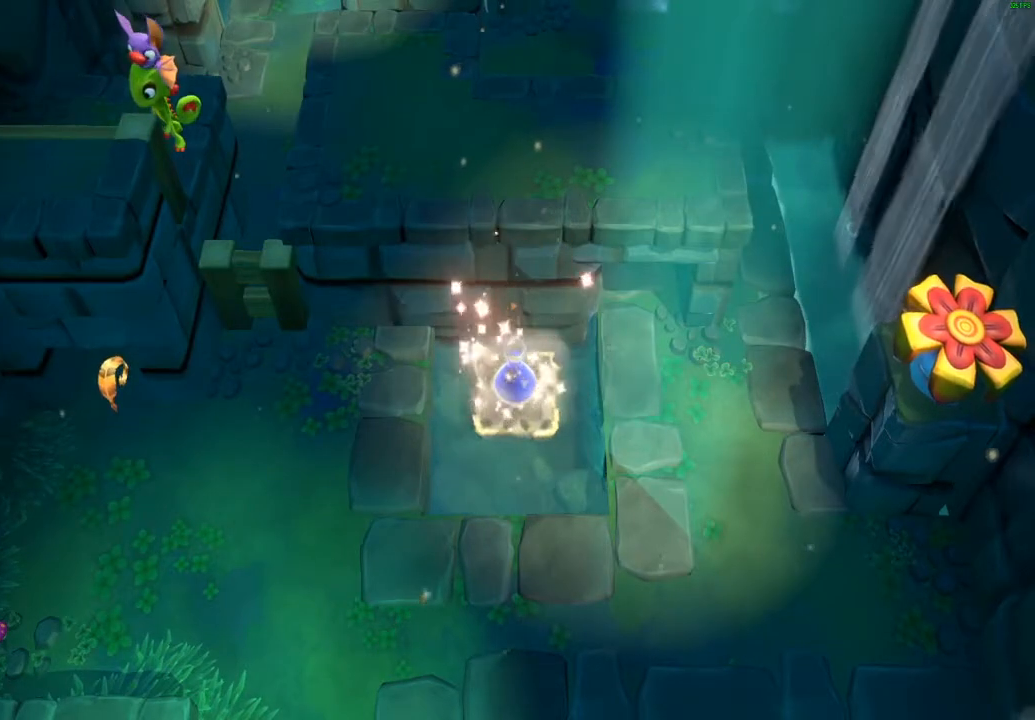
{"buttons": ["A", "L1"], "left_stick": "down", "events": [[100, "X", "down"], [167, "X", "up"], [250, "X", "down"], [333, "X", "up"], [417, "A", "down"], [433, "left_stick", "down"]]}
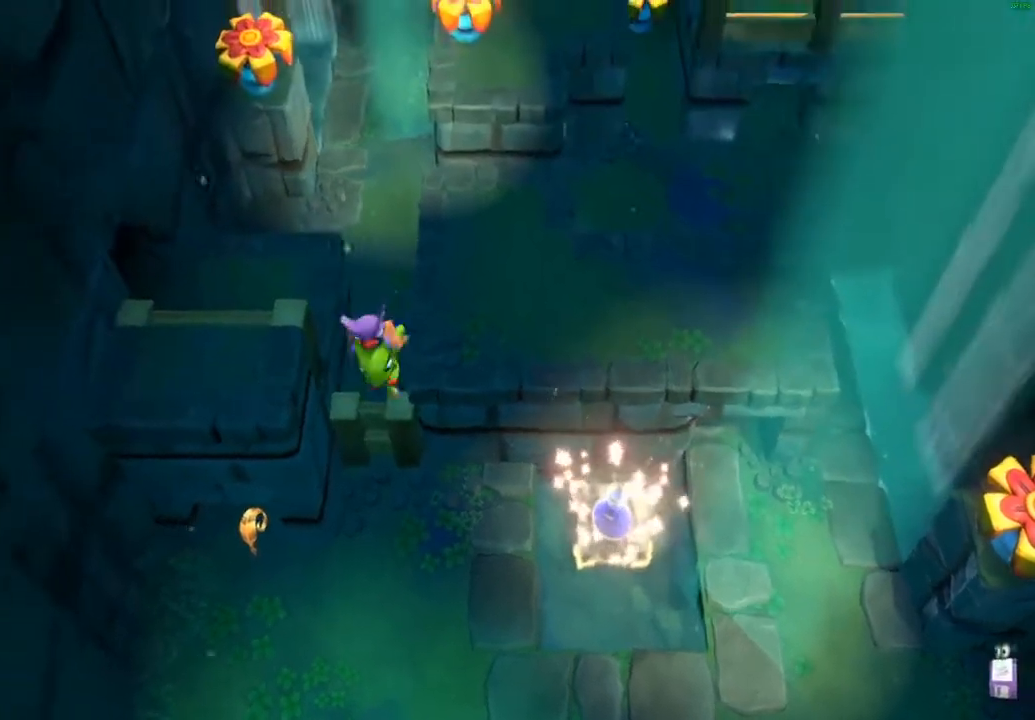
{"buttons": ["L1"], "left_stick": "right", "events": [[167, "left_stick", "down-right"], [233, "A", "up"], [317, "left_stick", "right"]]}
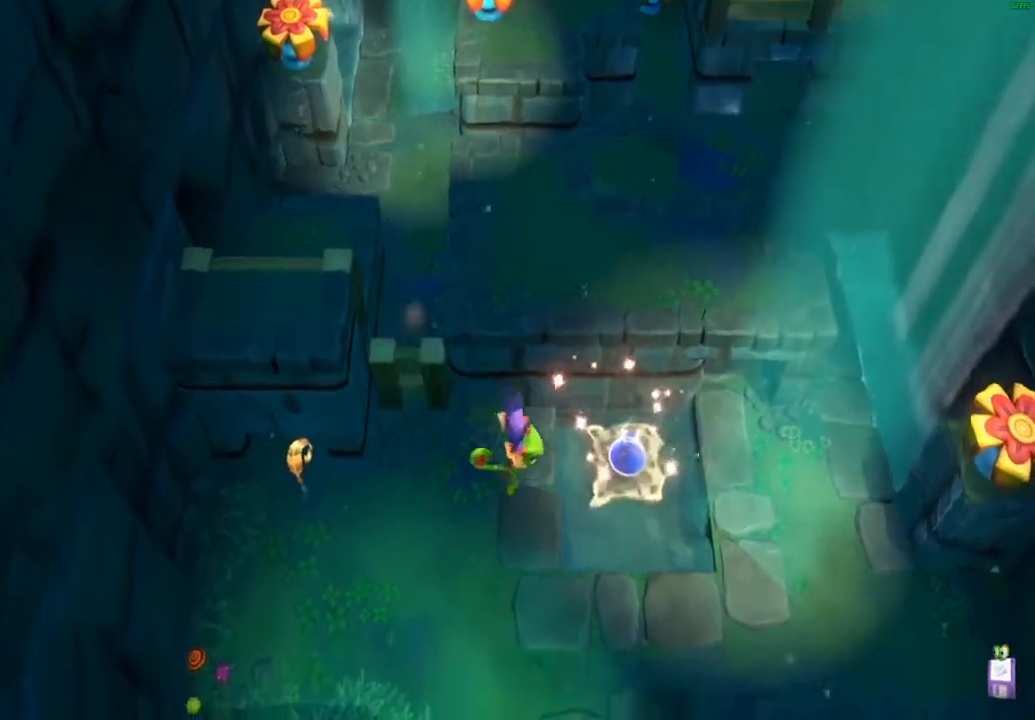
{"buttons": ["L1"], "left_stick": "center", "events": [[33, "left_stick", "up-right"], [450, "left_stick", "center"]]}
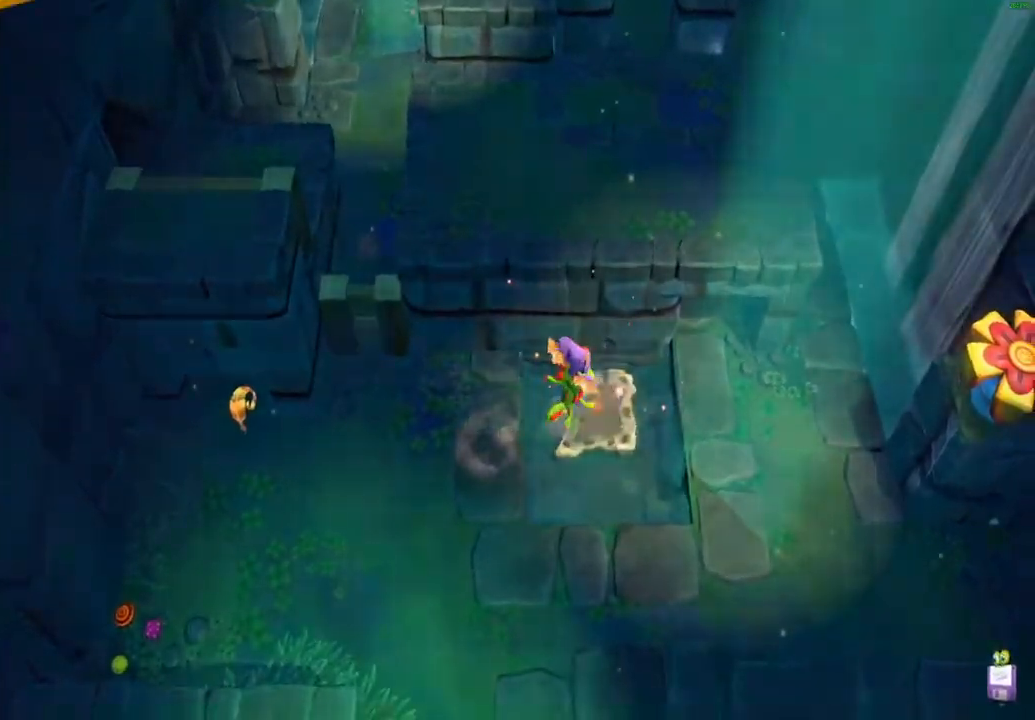
{"buttons": ["L1"], "left_stick": "center", "events": []}
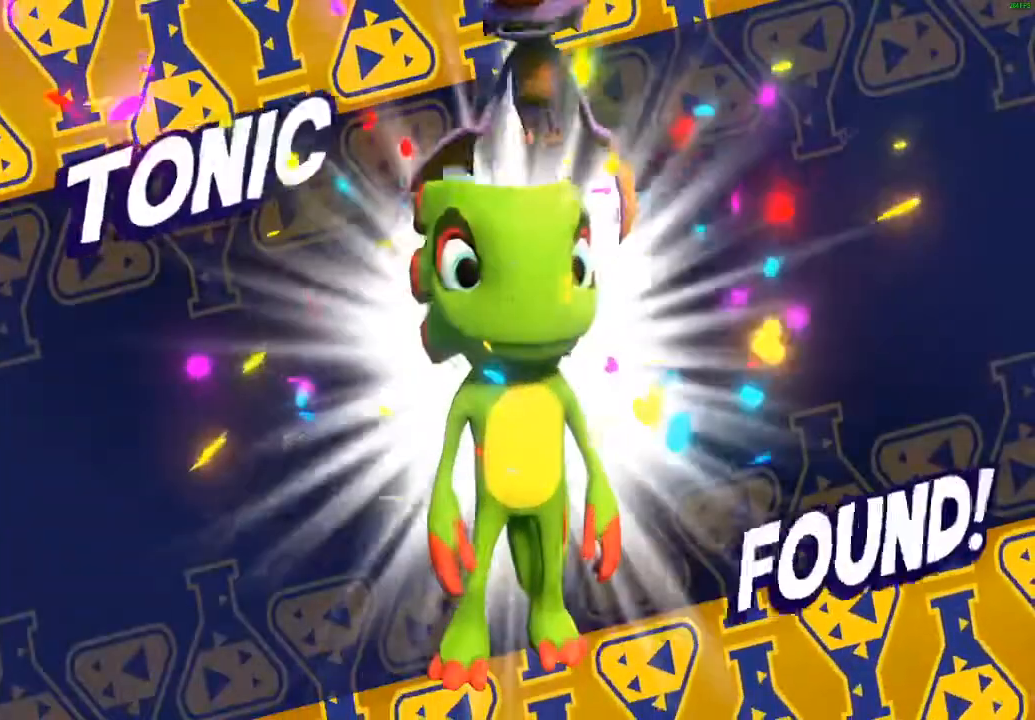
{"buttons": ["L1"], "left_stick": "center", "events": []}
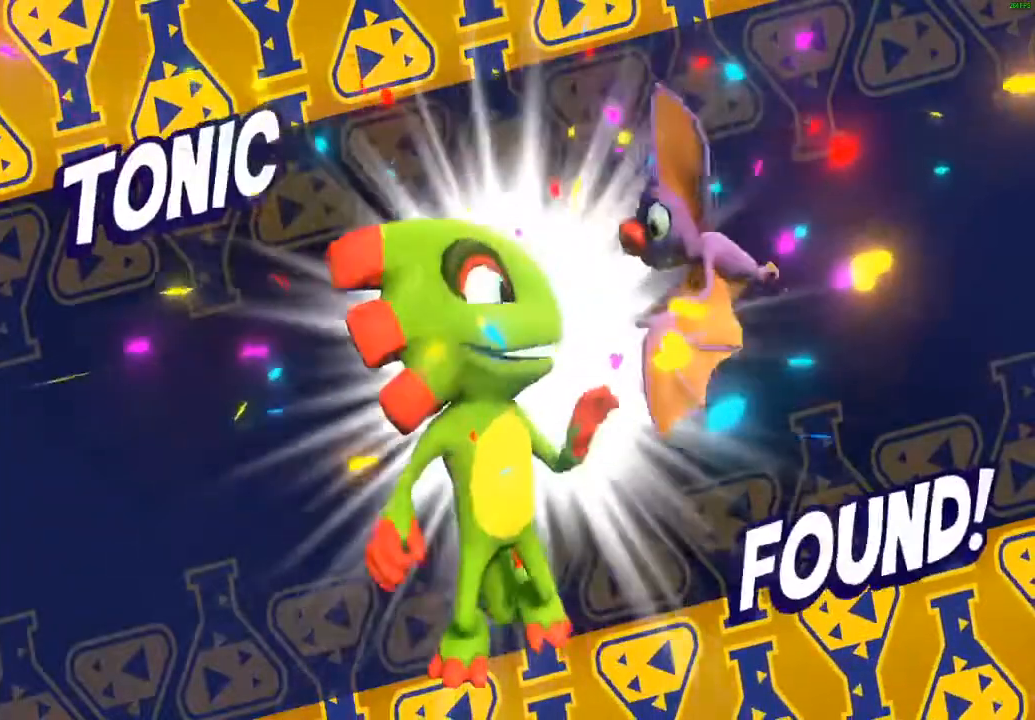
{"buttons": ["L1"], "left_stick": "center", "events": []}
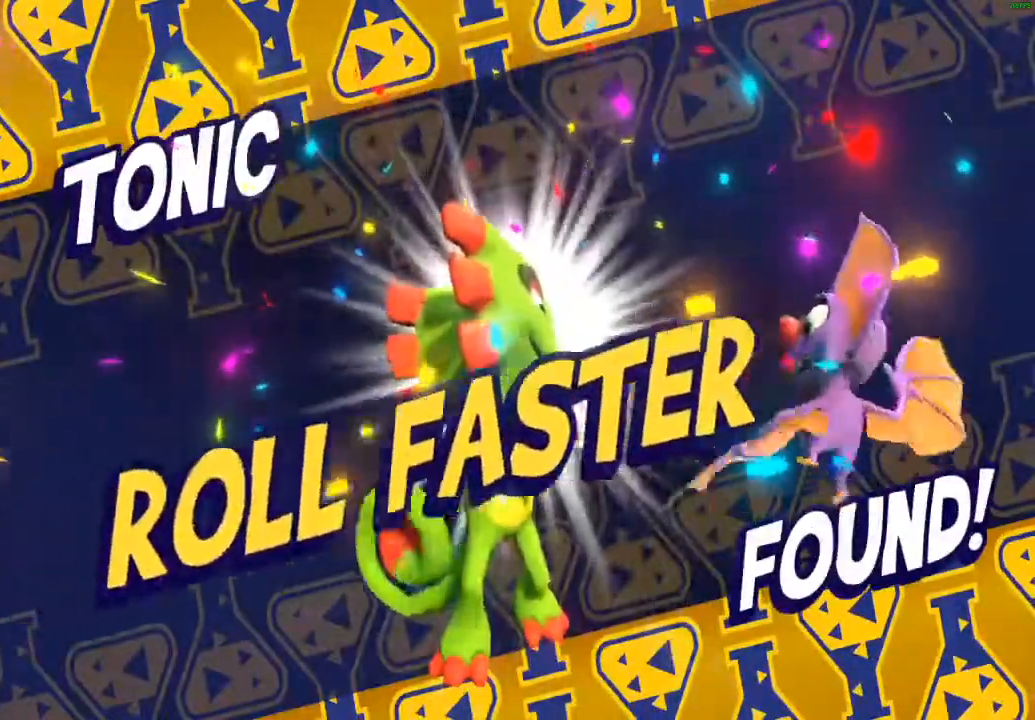
{"buttons": ["L1"], "left_stick": "center", "events": []}
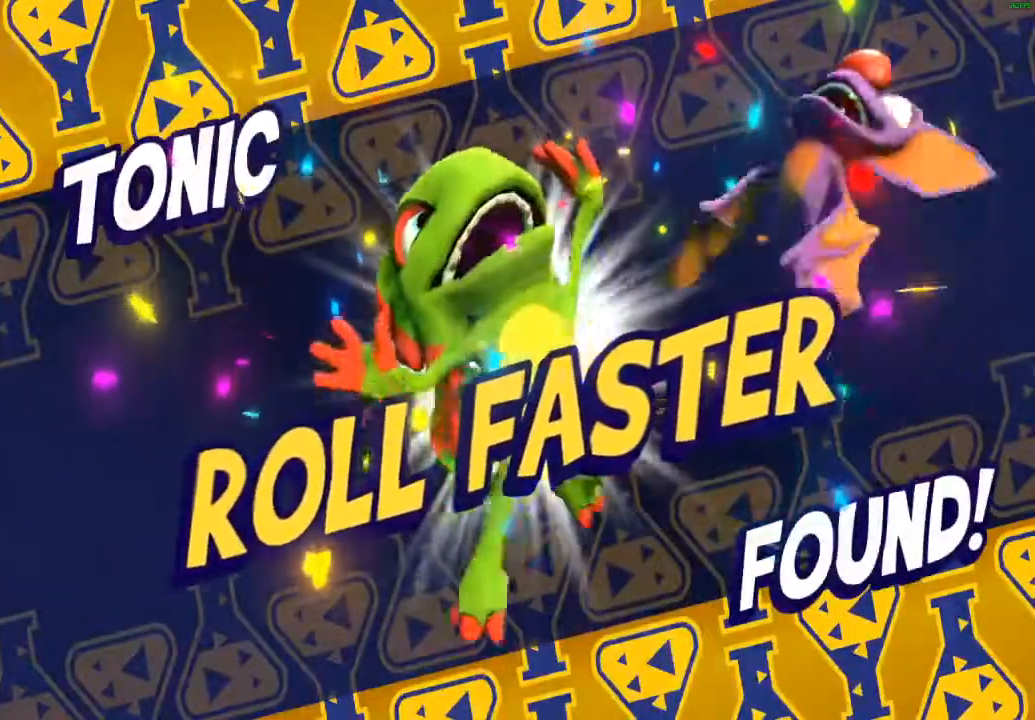
{"buttons": ["L1"], "left_stick": "center", "events": []}
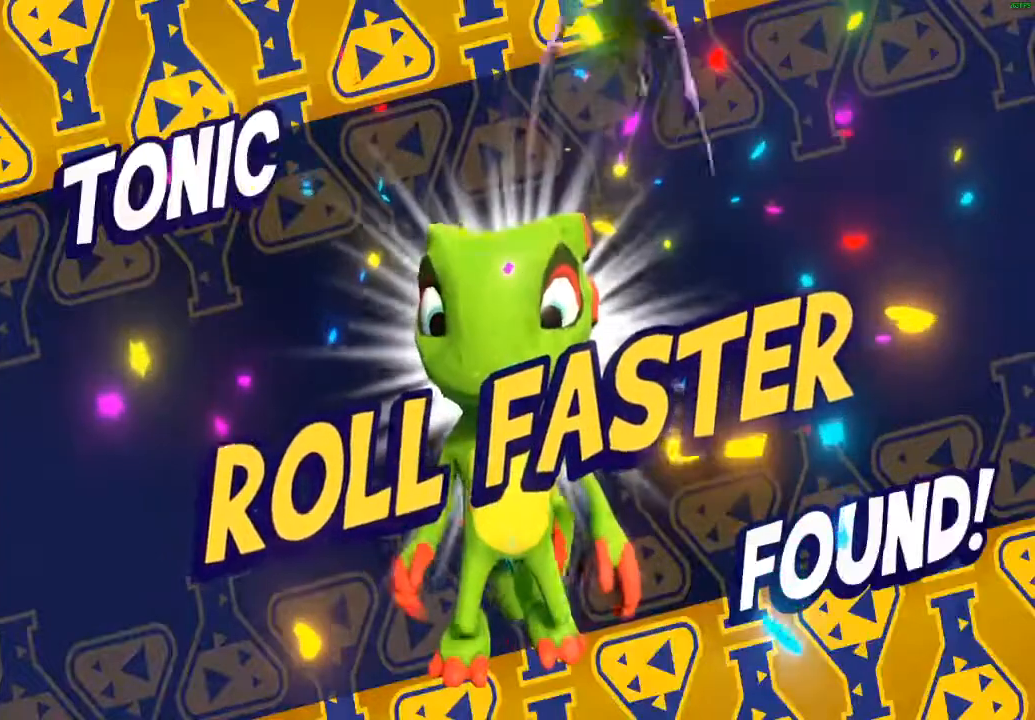
{"buttons": ["L1"], "left_stick": "down", "events": [[217, "left_stick", "down"], [383, "X", "down"], [450, "X", "up"]]}
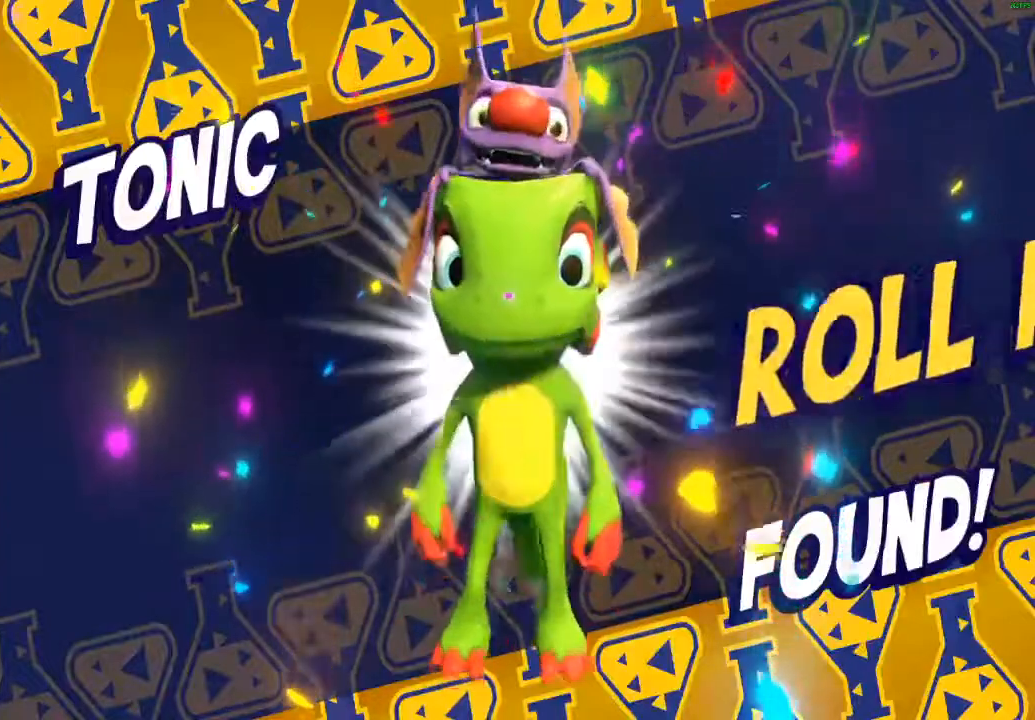
{"buttons": ["X", "L1"], "left_stick": "down", "events": [[50, "X", "down"], [83, "X", "up"], [183, "X", "down"], [250, "X", "up"], [350, "X", "down"], [417, "X", "up"], [500, "X", "down"]]}
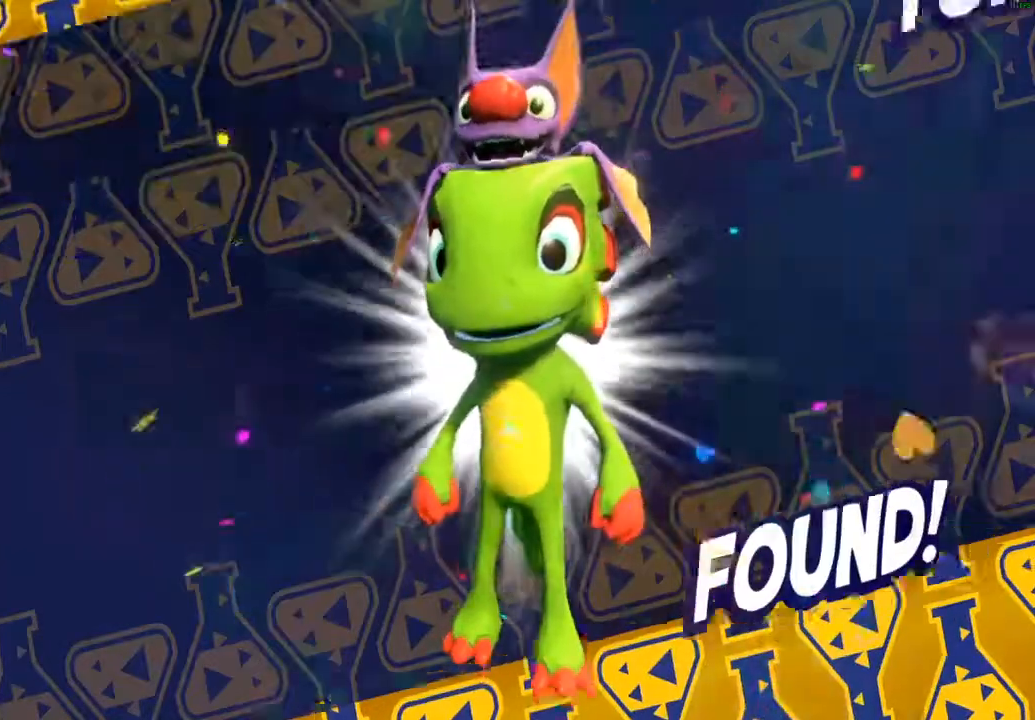
{"buttons": ["L1"], "left_stick": "down", "events": [[50, "X", "up"], [317, "X", "down"], [383, "X", "up"]]}
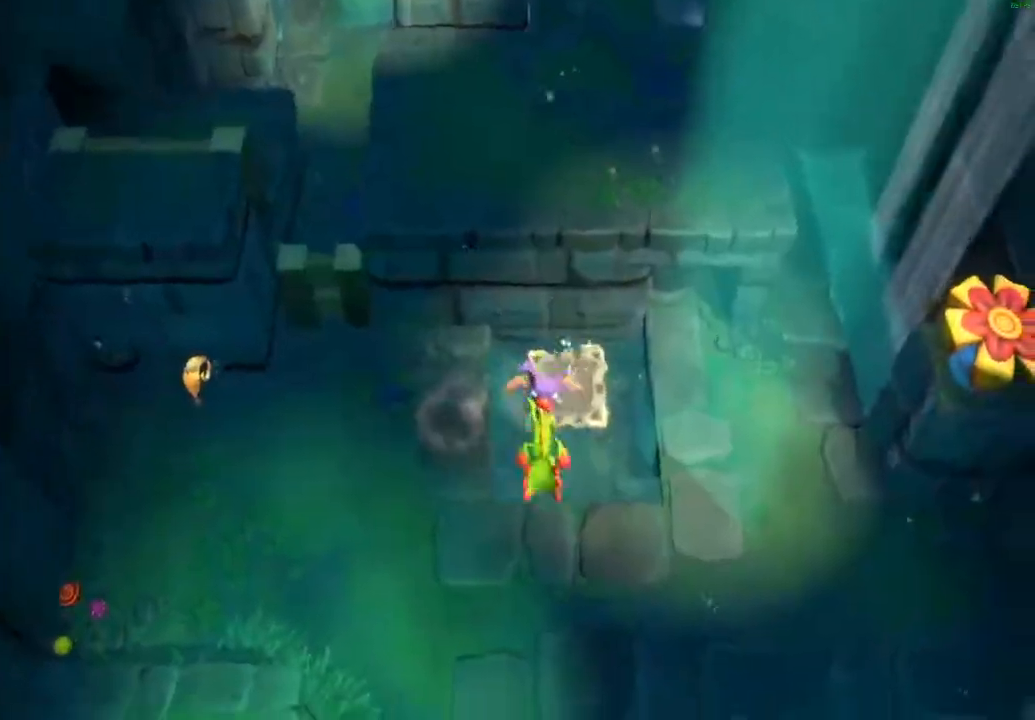
{"buttons": [], "left_stick": "down", "events": [[67, "A", "down"], [200, "A", "up"], [400, "L1", "up"], [417, "X", "down"], [483, "X", "up"]]}
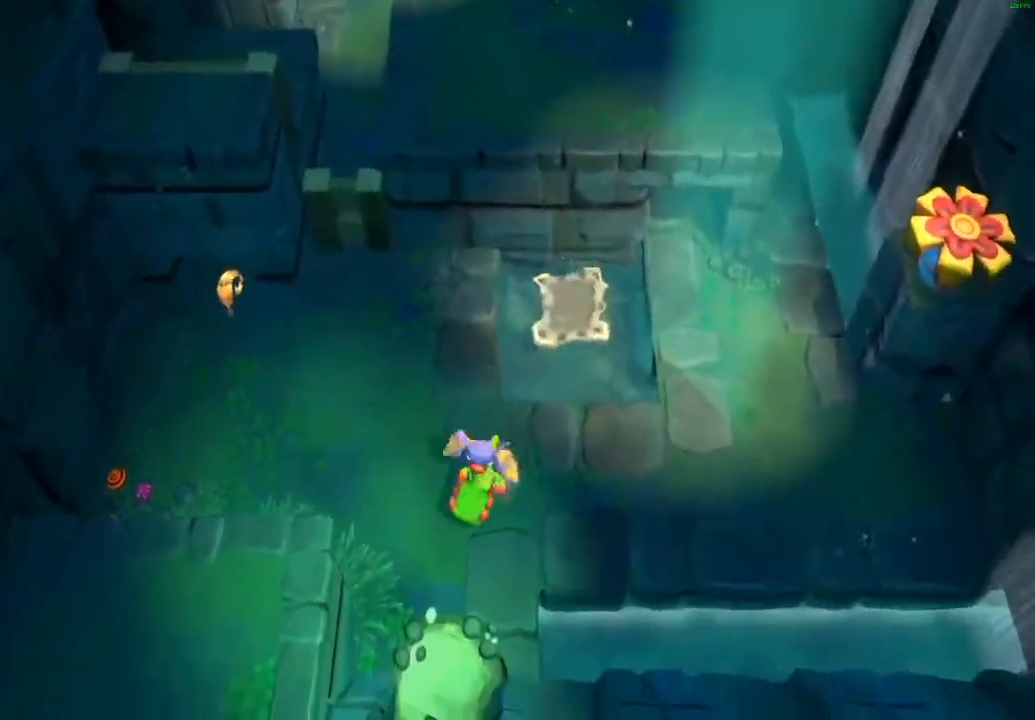
{"buttons": [], "left_stick": "down", "events": [[67, "X", "down"], [200, "X", "up"], [267, "X", "down"], [417, "X", "up"]]}
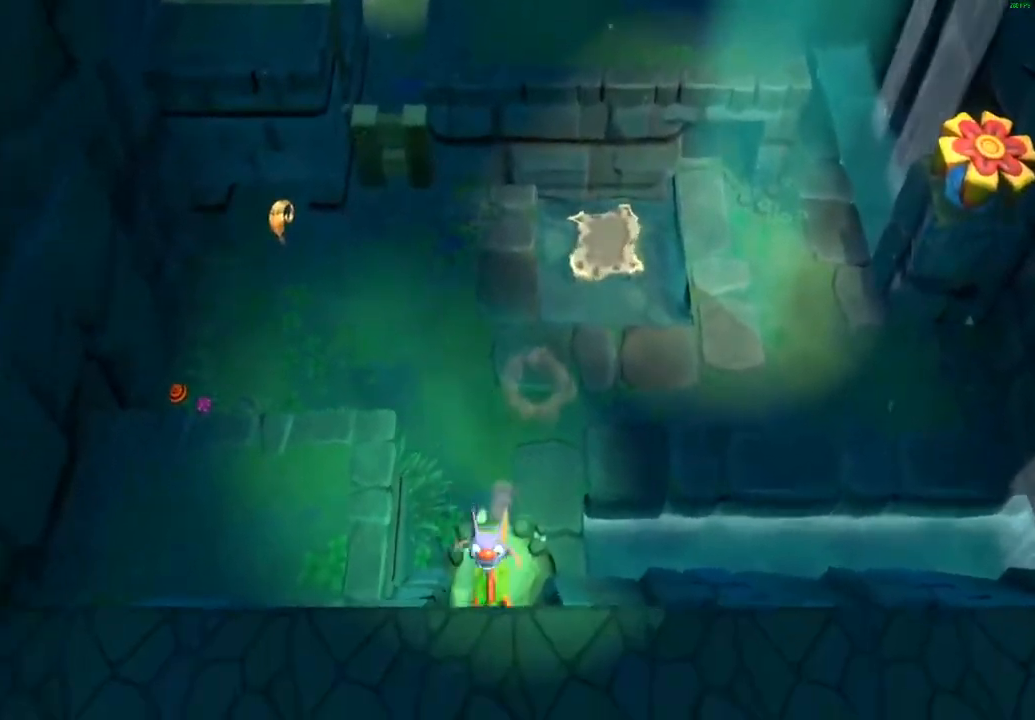
{"buttons": [], "left_stick": "down", "events": [[17, "X", "down"], [133, "X", "up"]]}
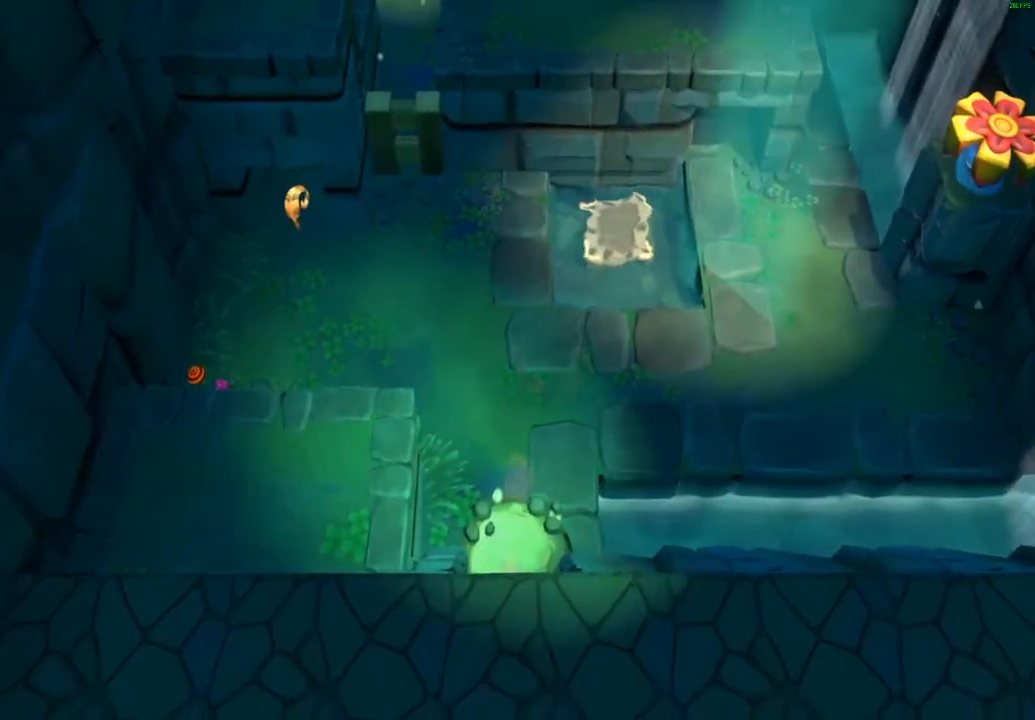
{"buttons": ["L1"], "left_stick": "center", "events": [[233, "L1", "down"], [400, "left_stick", "center"]]}
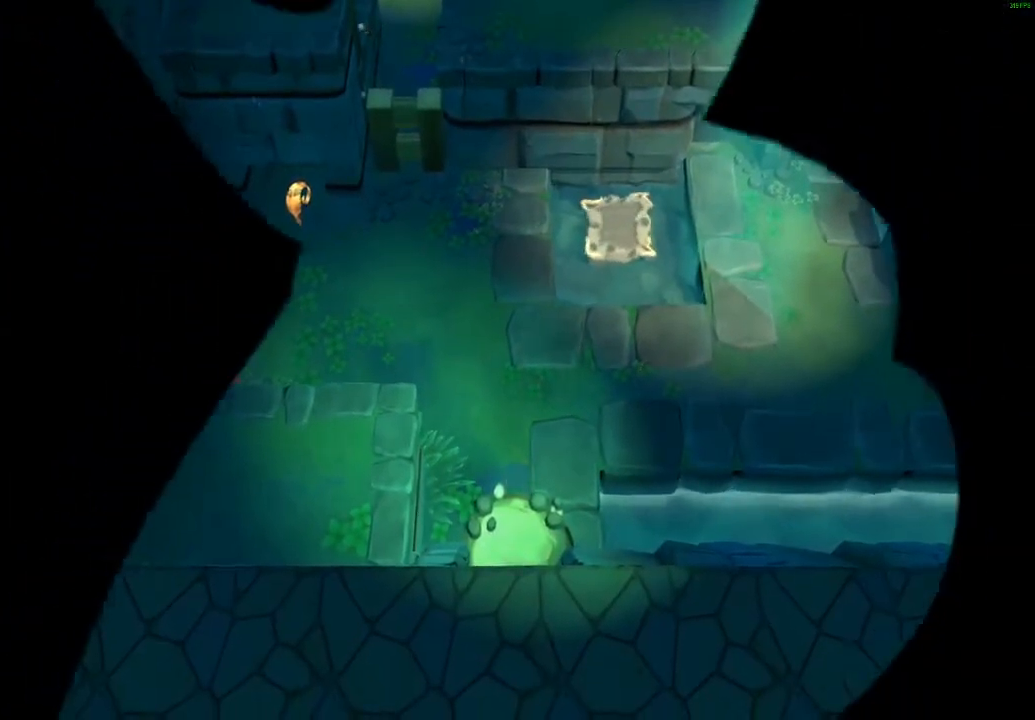
{"buttons": ["L1"], "left_stick": "center", "events": []}
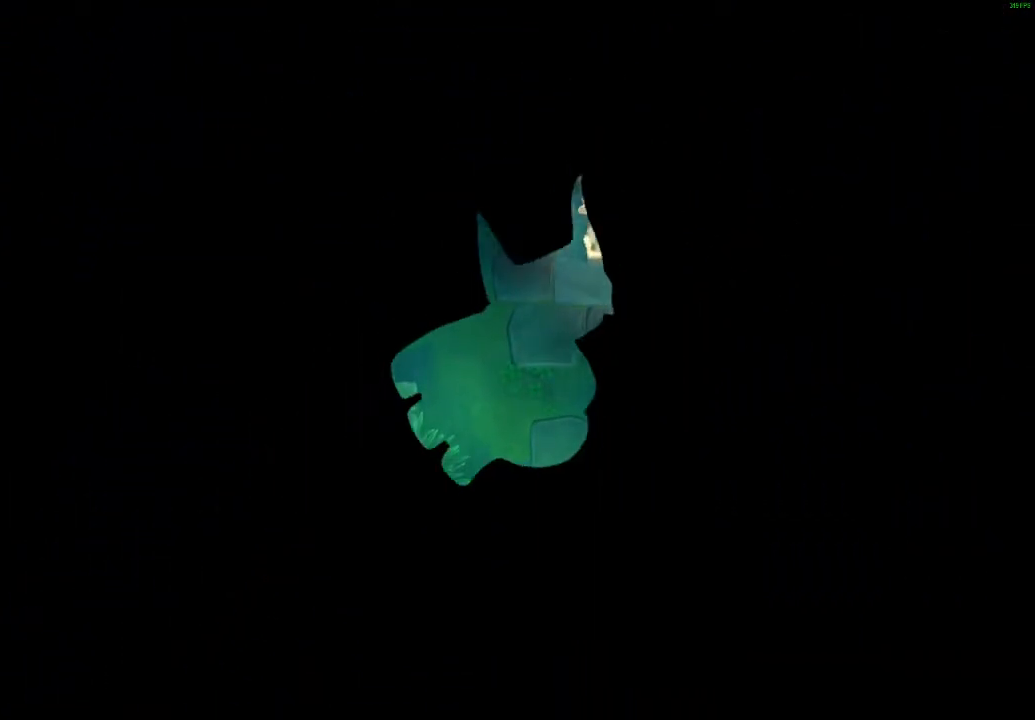
{"buttons": ["L1"], "left_stick": "center", "events": []}
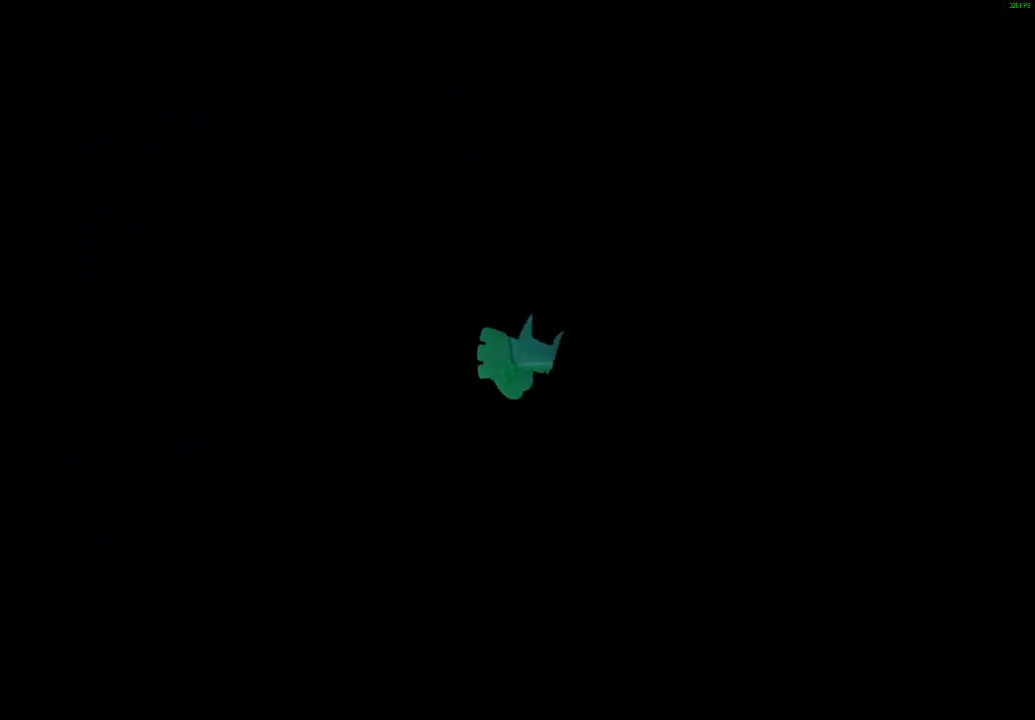
{"buttons": ["L1"], "left_stick": "center", "events": []}
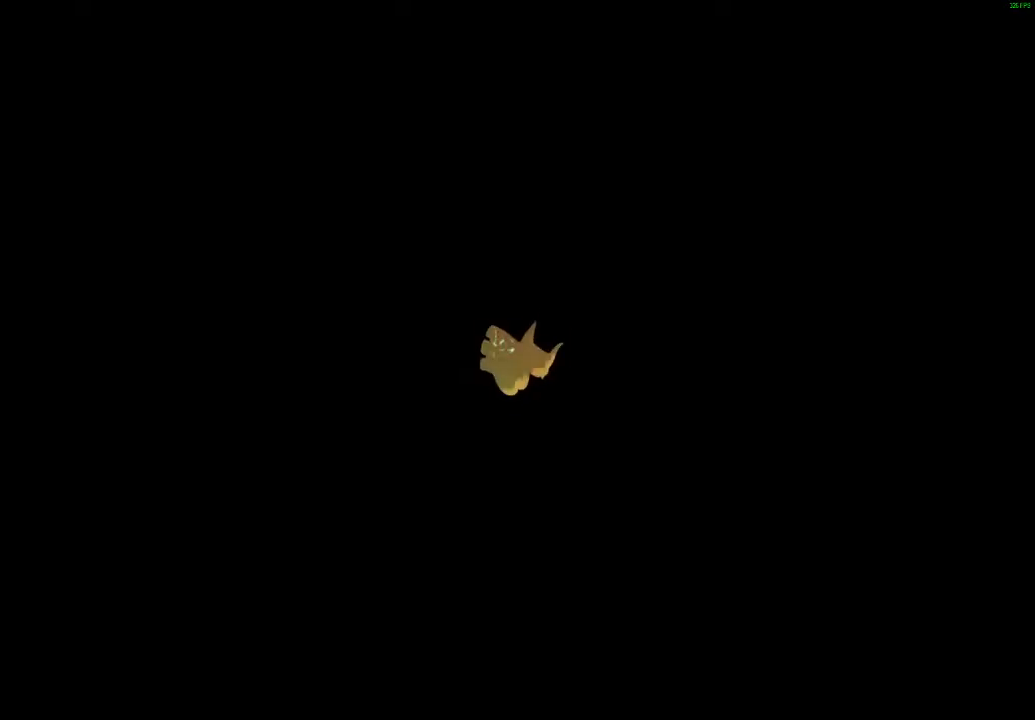
{"buttons": ["L1"], "left_stick": "center", "events": []}
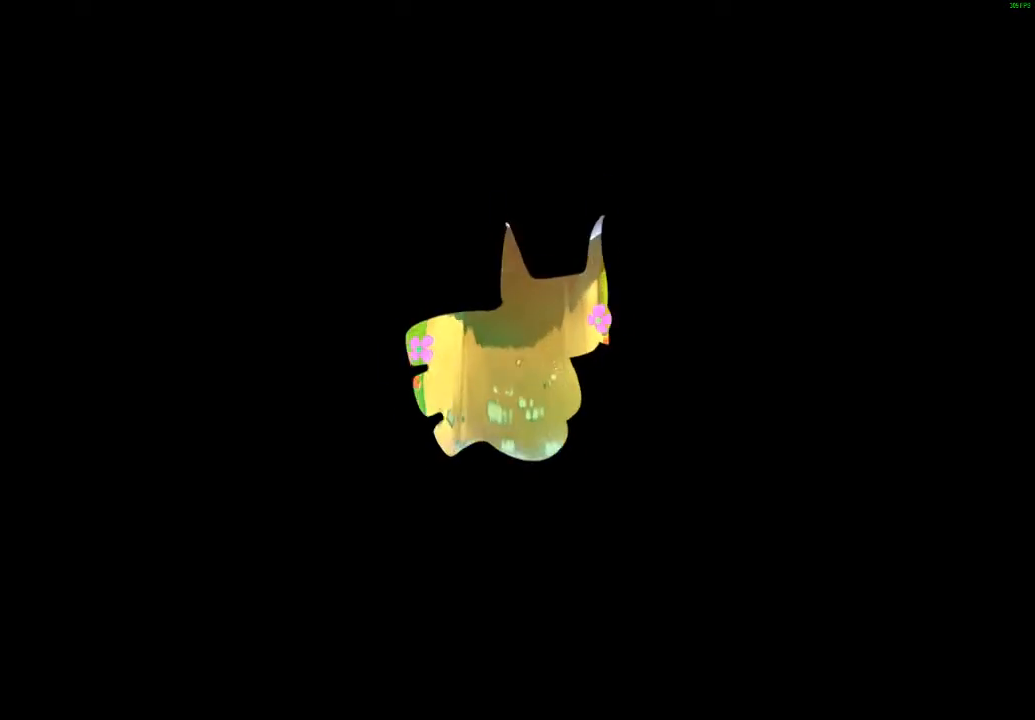
{"buttons": ["L1"], "left_stick": "down-right", "events": [[417, "left_stick", "down-right"]]}
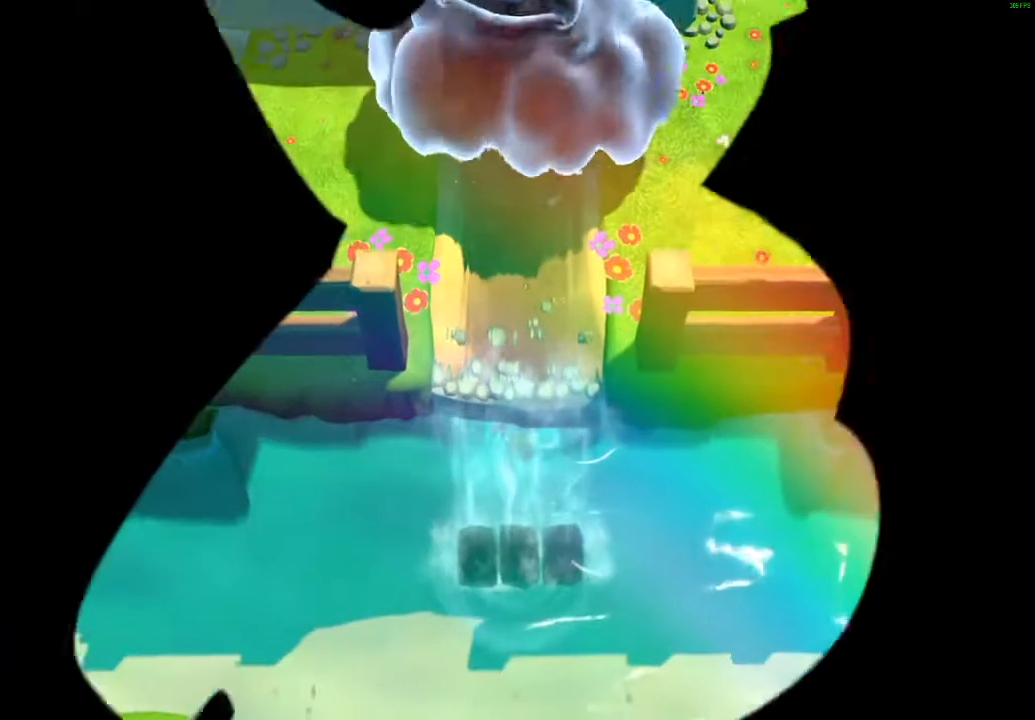
{"buttons": ["X", "L1"], "left_stick": "down-right", "events": [[67, "X", "down"], [150, "X", "up"], [250, "X", "down"], [333, "X", "up"], [433, "X", "down"]]}
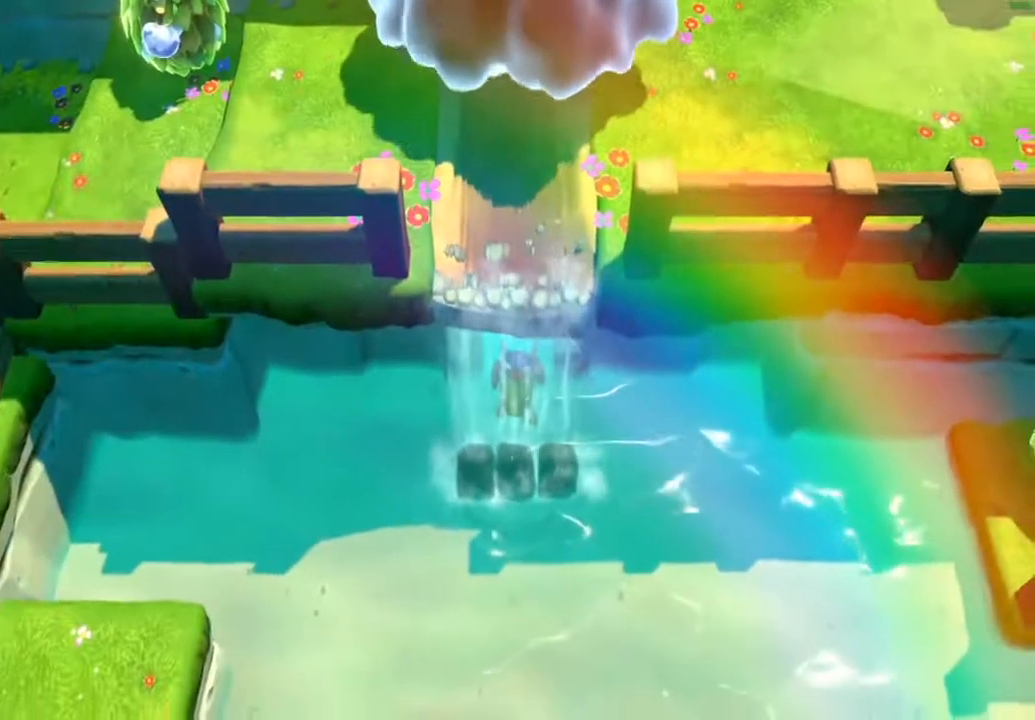
{"buttons": ["X"], "left_stick": "down-right", "events": [[17, "X", "up"], [117, "X", "down"], [167, "L1", "up"], [217, "X", "up"], [300, "X", "down"], [417, "X", "up"], [500, "X", "down"]]}
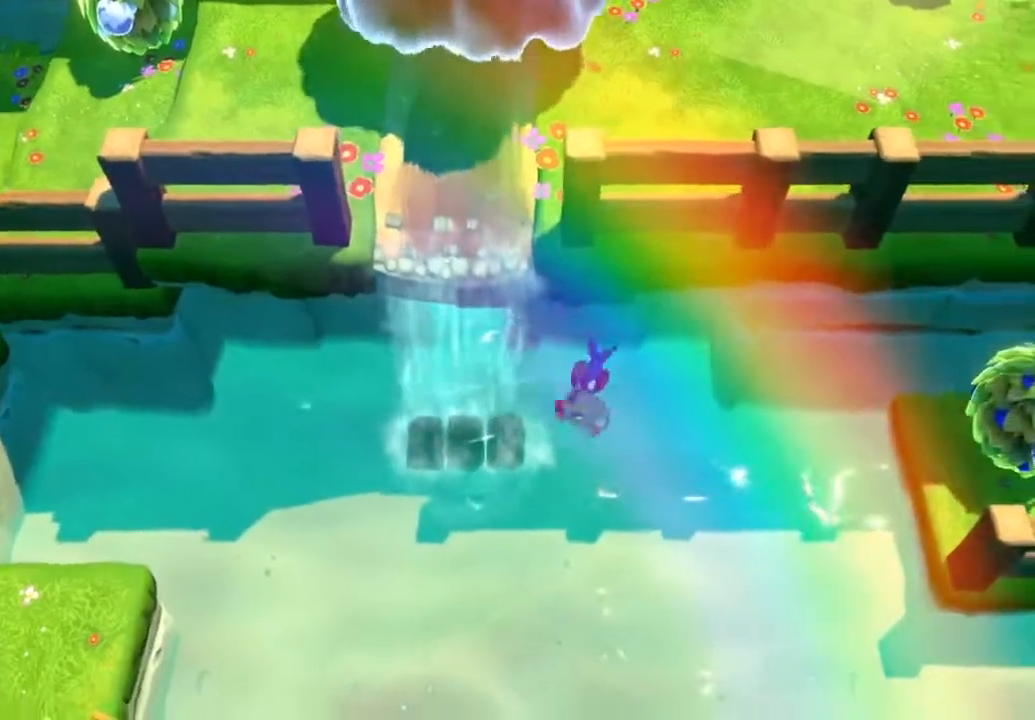
{"buttons": [], "left_stick": "down-right", "events": [[83, "X", "up"], [200, "X", "down"], [300, "X", "up"], [400, "X", "down"], [483, "X", "up"]]}
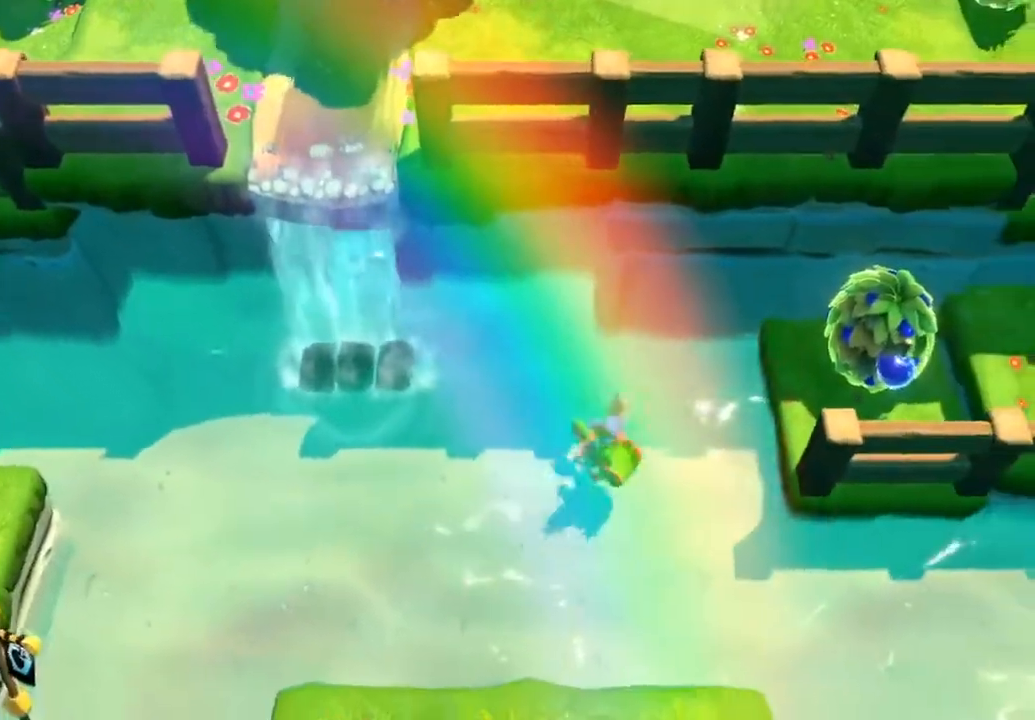
{"buttons": ["X"], "left_stick": "down-right", "events": [[83, "X", "down"], [183, "X", "up"], [267, "X", "down"], [367, "X", "up"], [467, "X", "down"]]}
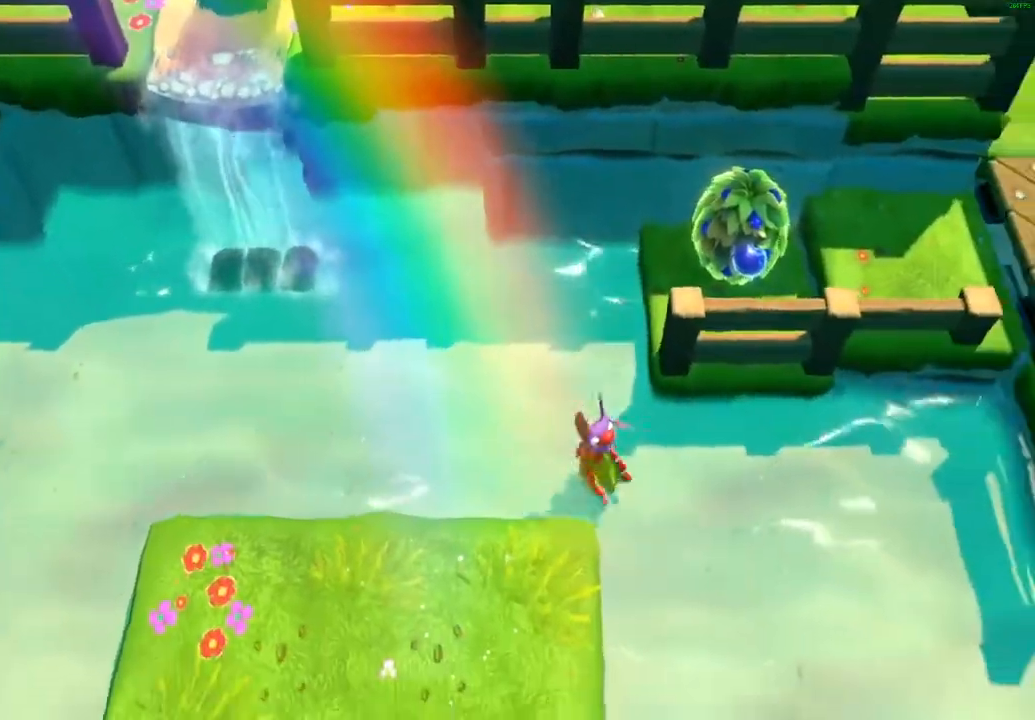
{"buttons": ["X"], "left_stick": "down-right", "events": [[50, "X", "up"], [167, "X", "down"], [267, "X", "up"], [350, "X", "down"]]}
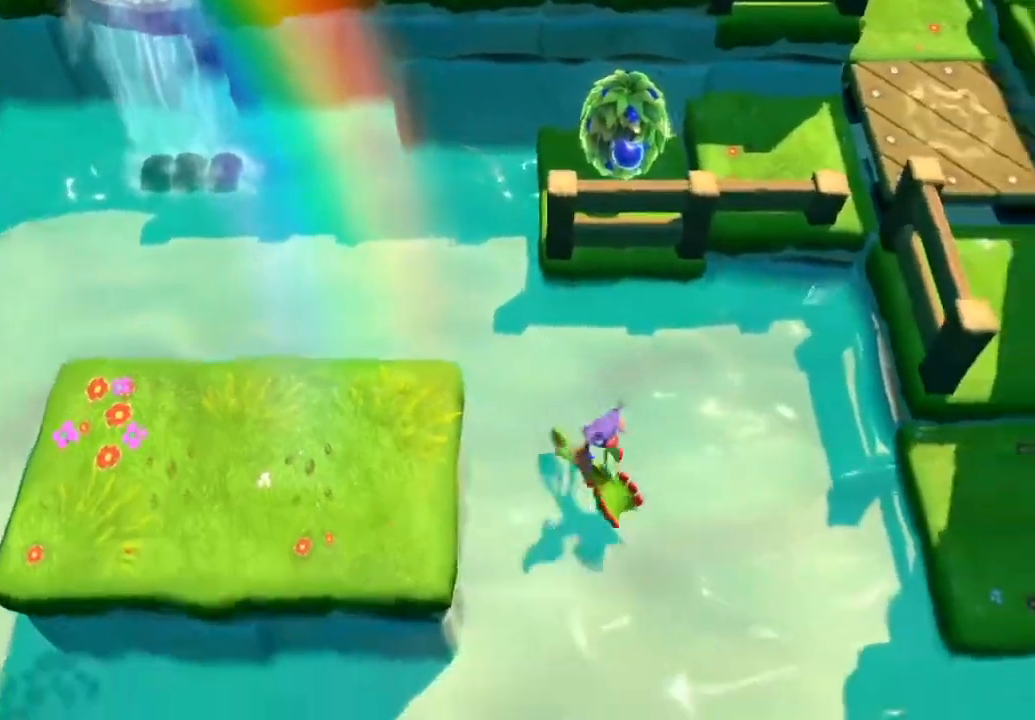
{"buttons": ["X"], "left_stick": "down-right", "events": [[100, "X", "up"], [200, "X", "down"]]}
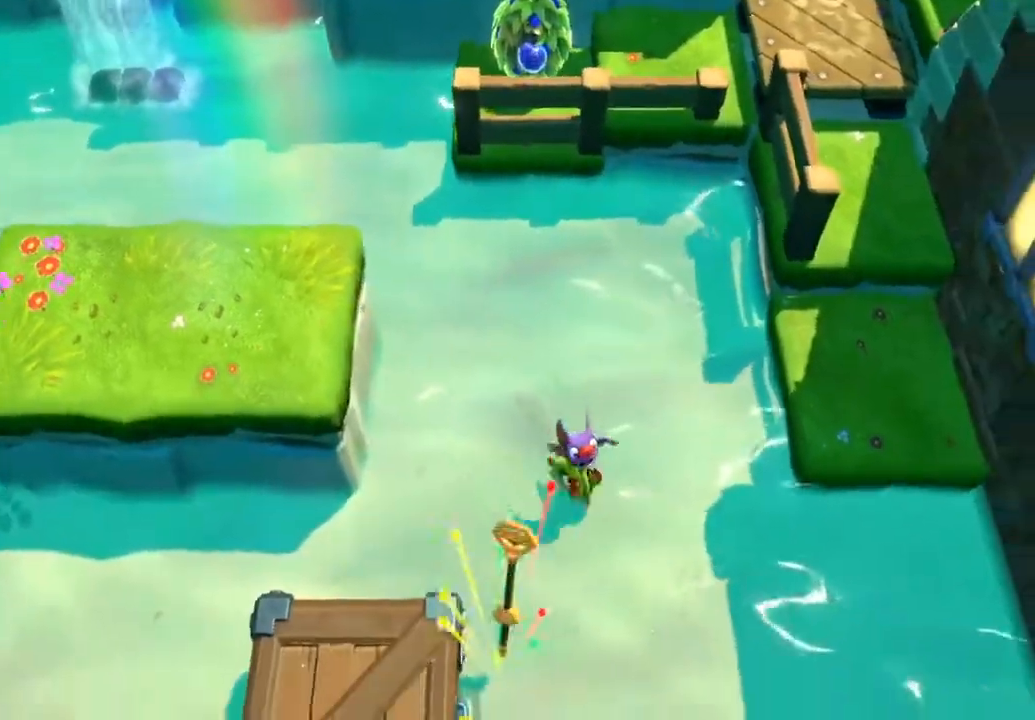
{"buttons": [], "left_stick": "down-right", "events": [[117, "X", "up"], [217, "X", "down"], [283, "X", "up"], [400, "X", "down"], [450, "X", "up"]]}
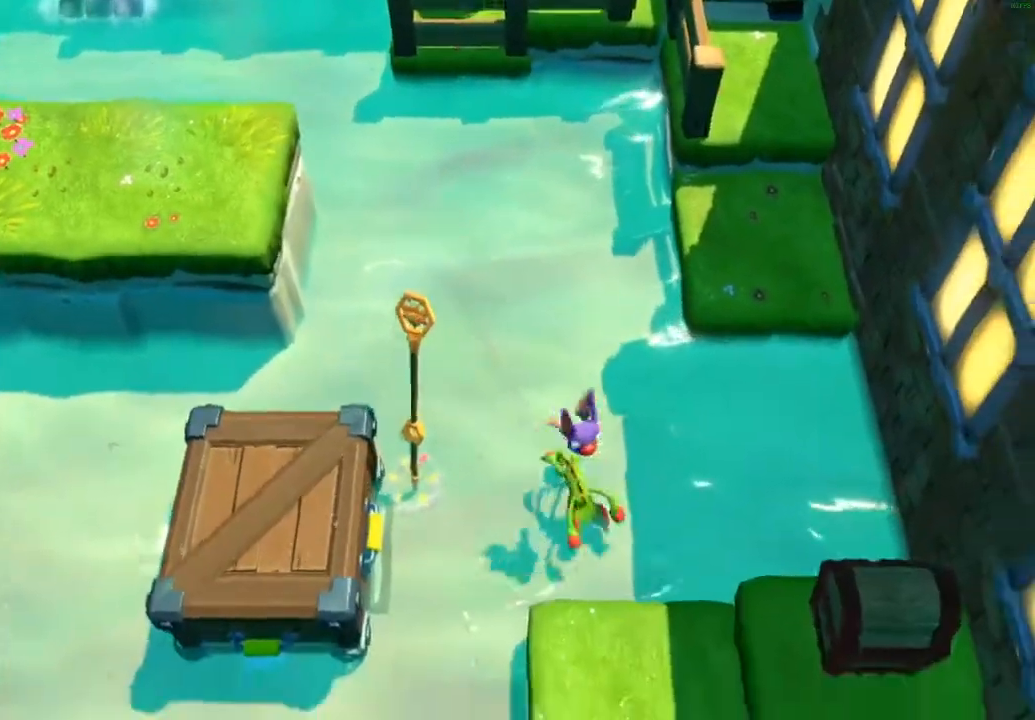
{"buttons": [], "left_stick": "right", "events": [[33, "A", "down"], [33, "left_stick", "down"], [150, "A", "up"], [283, "left_stick", "down-right"], [383, "A", "down"], [450, "left_stick", "right"], [483, "A", "up"]]}
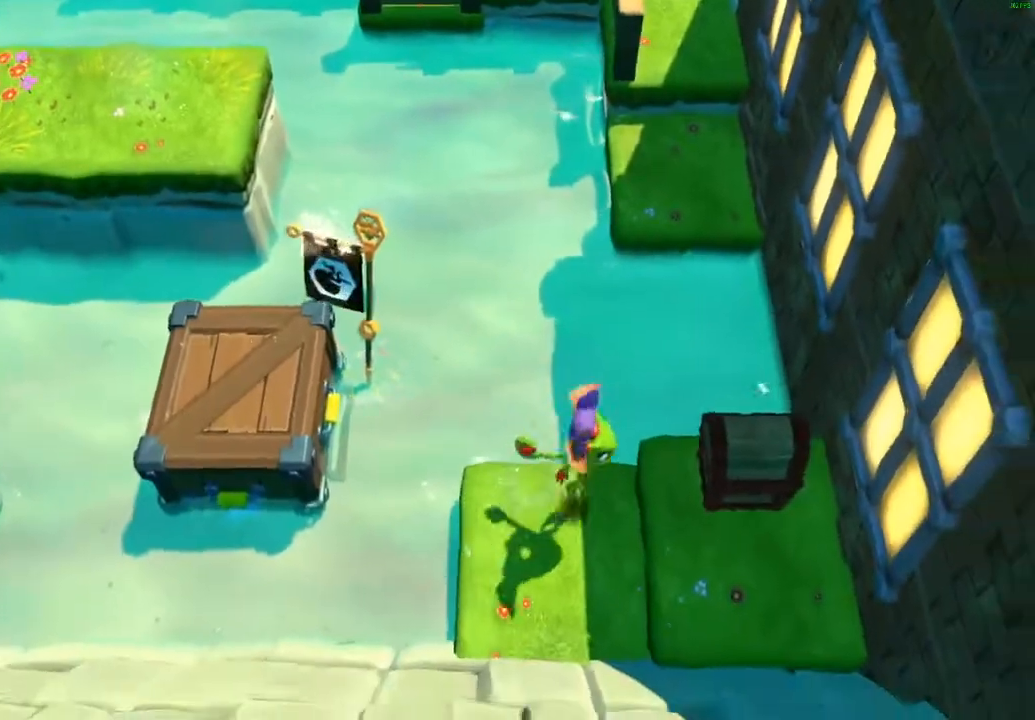
{"buttons": [], "left_stick": "down-right", "events": [[217, "X", "down"], [300, "X", "up"], [317, "left_stick", "down-right"], [383, "A", "down"], [467, "A", "up"]]}